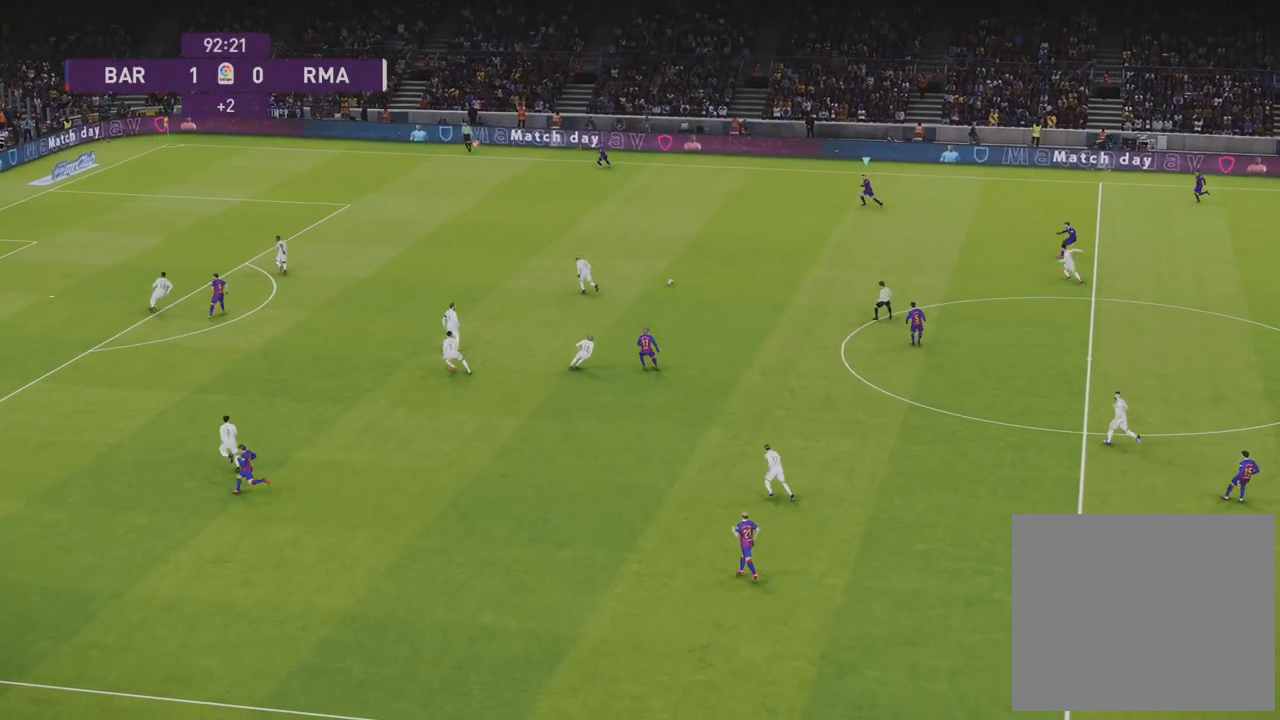
Gameplay with a controller (PlayStation layout); each line is a JSON object with the inputs held at the frame after it. "events" lists button and stick changes between this image and that frame as [ms after this image, input, new state], when the widget could be followed in between.
{"buttons": ["R1"], "left_stick": "left", "right_stick": "center", "events": []}
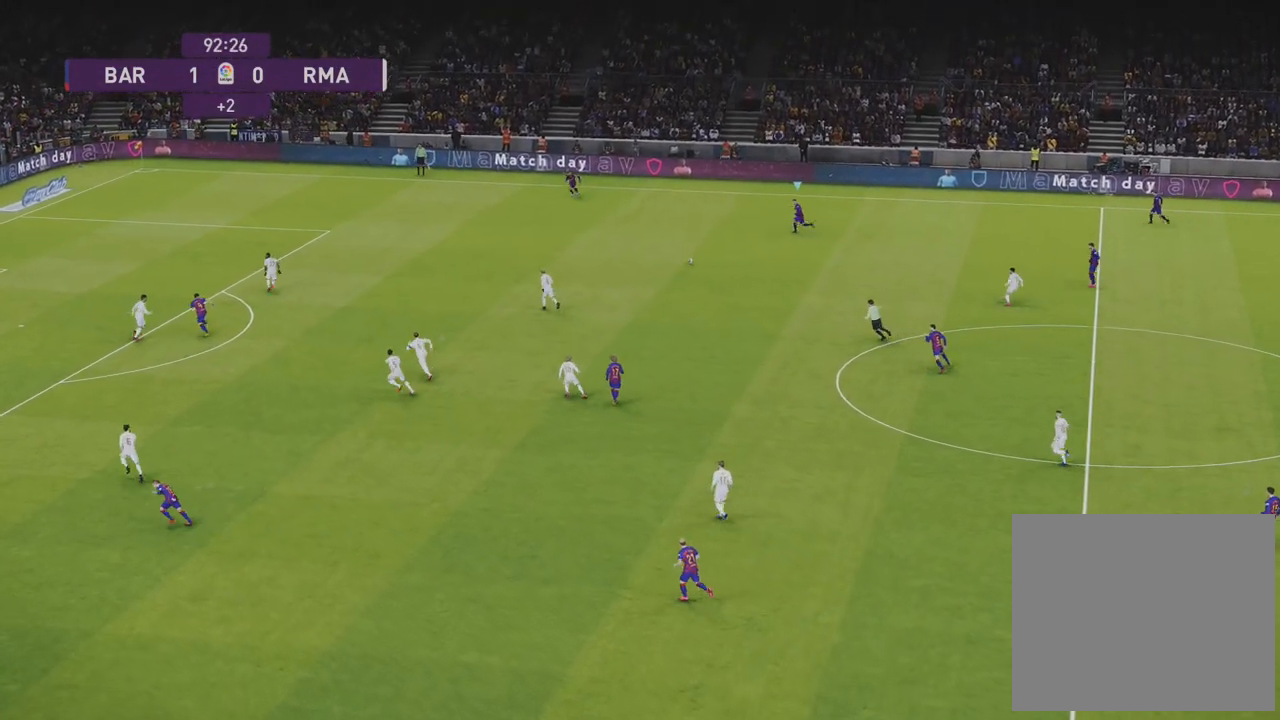
{"buttons": ["R1"], "left_stick": "left", "right_stick": "center", "events": [[300, "TRIANGLE", "down"], [417, "TRIANGLE", "up"]]}
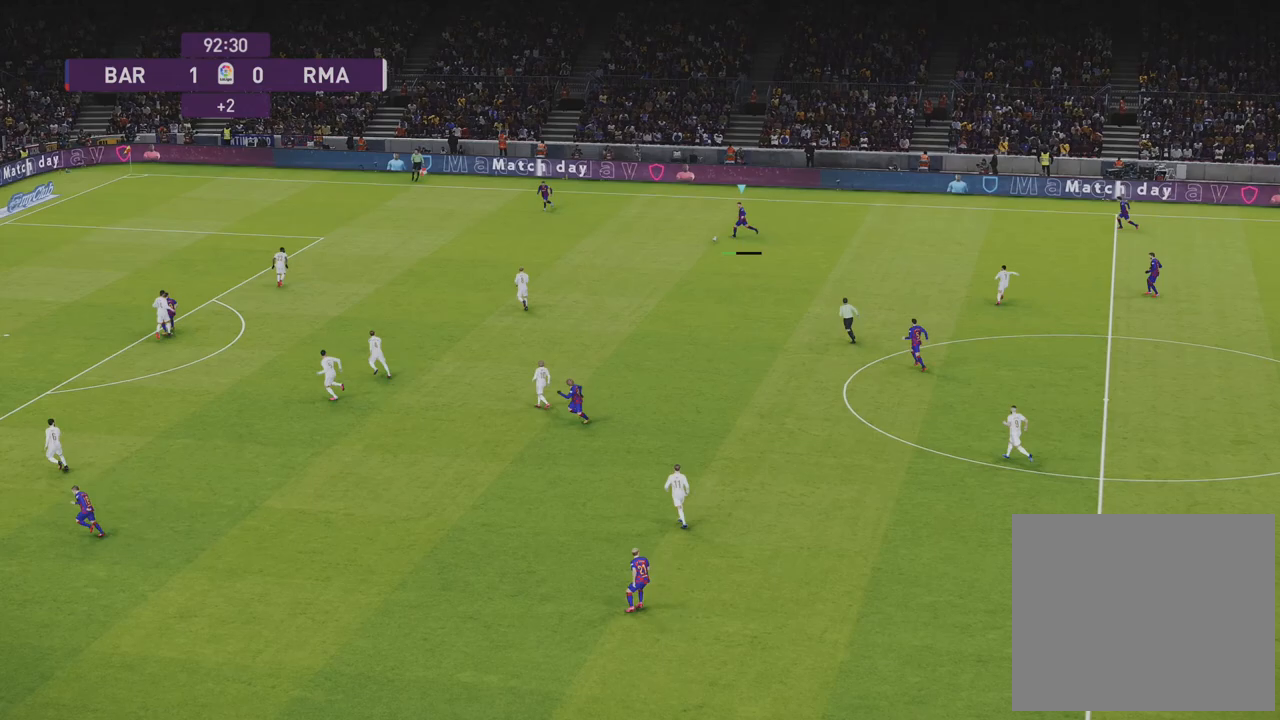
{"buttons": ["R1"], "left_stick": "left", "right_stick": "center", "events": []}
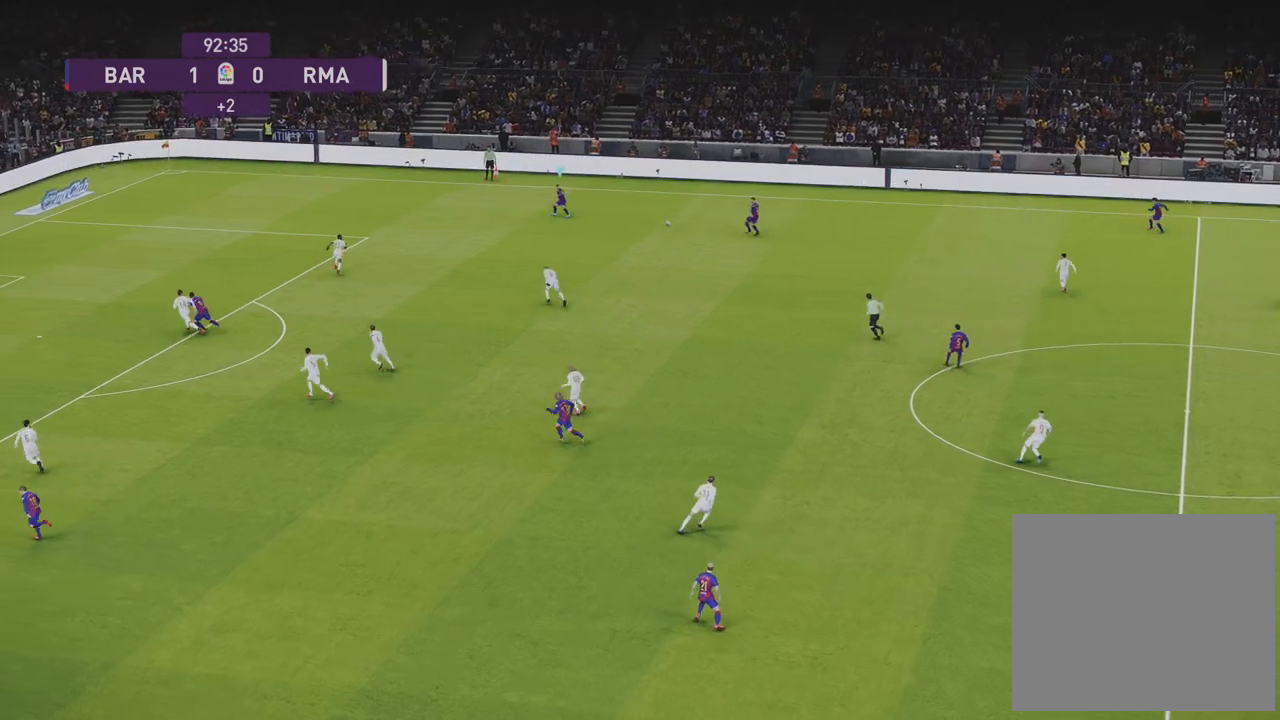
{"buttons": [], "left_stick": "left", "right_stick": "center", "events": [[183, "R1", "up"]]}
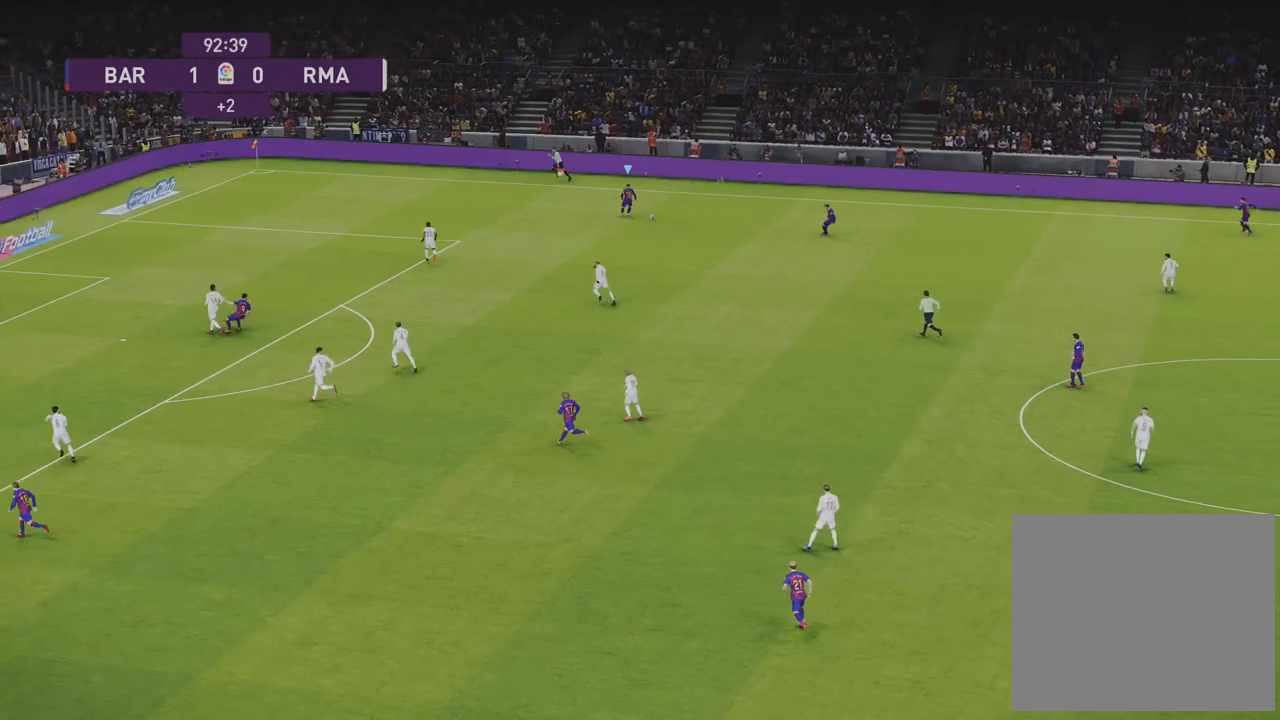
{"buttons": [], "left_stick": "down-left", "right_stick": "center", "events": [[133, "left_stick", "down-left"]]}
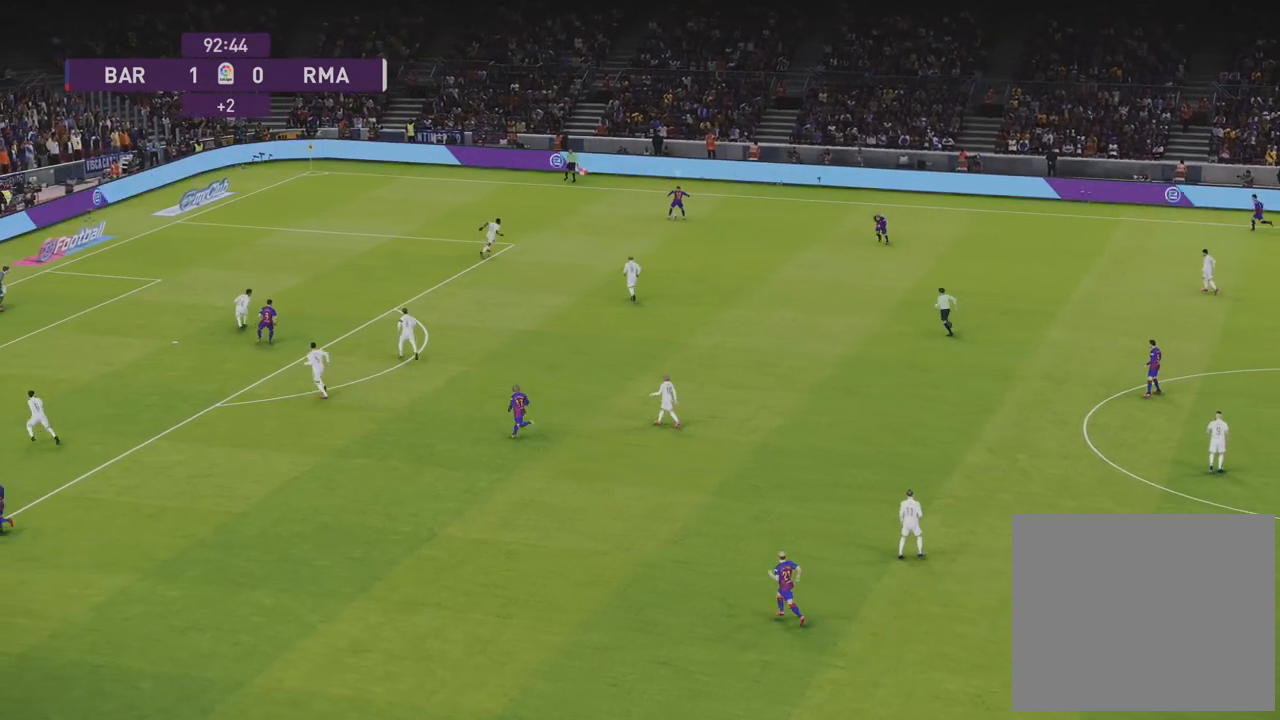
{"buttons": [], "left_stick": "down-left", "right_stick": "center", "events": []}
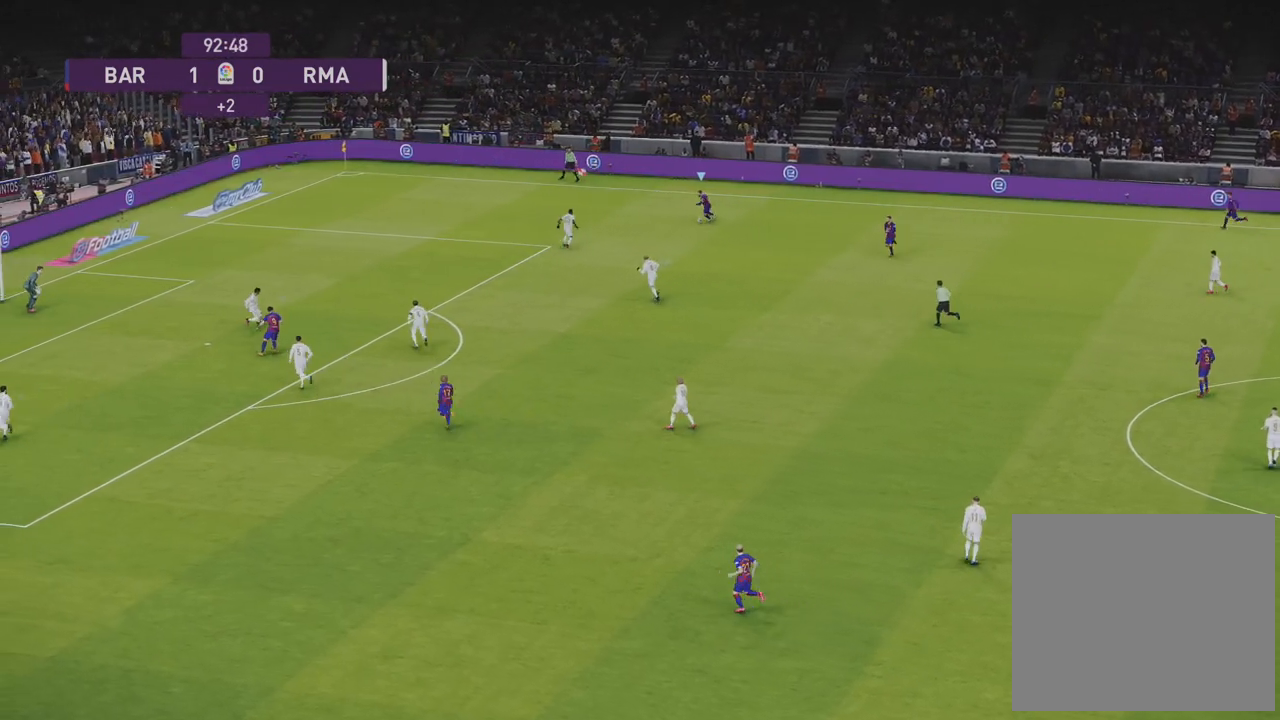
{"buttons": [], "left_stick": "left", "right_stick": "center", "events": [[300, "left_stick", "left"]]}
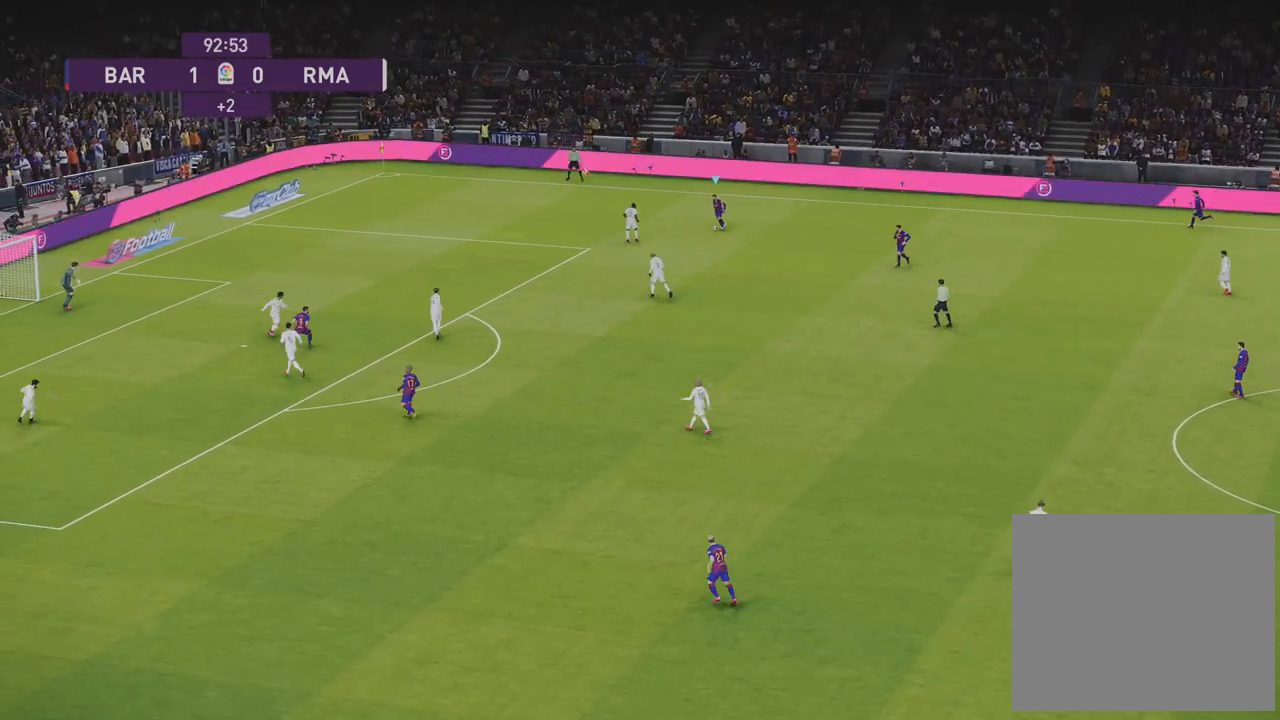
{"buttons": ["R1"], "left_stick": "left", "right_stick": "center", "events": [[50, "left_stick", "down"], [150, "TRIANGLE", "down"], [167, "left_stick", "down-right"], [217, "TRIANGLE", "up"], [317, "L1", "down"], [383, "R1", "down"], [400, "left_stick", "down-left"], [417, "L1", "up"], [500, "left_stick", "left"]]}
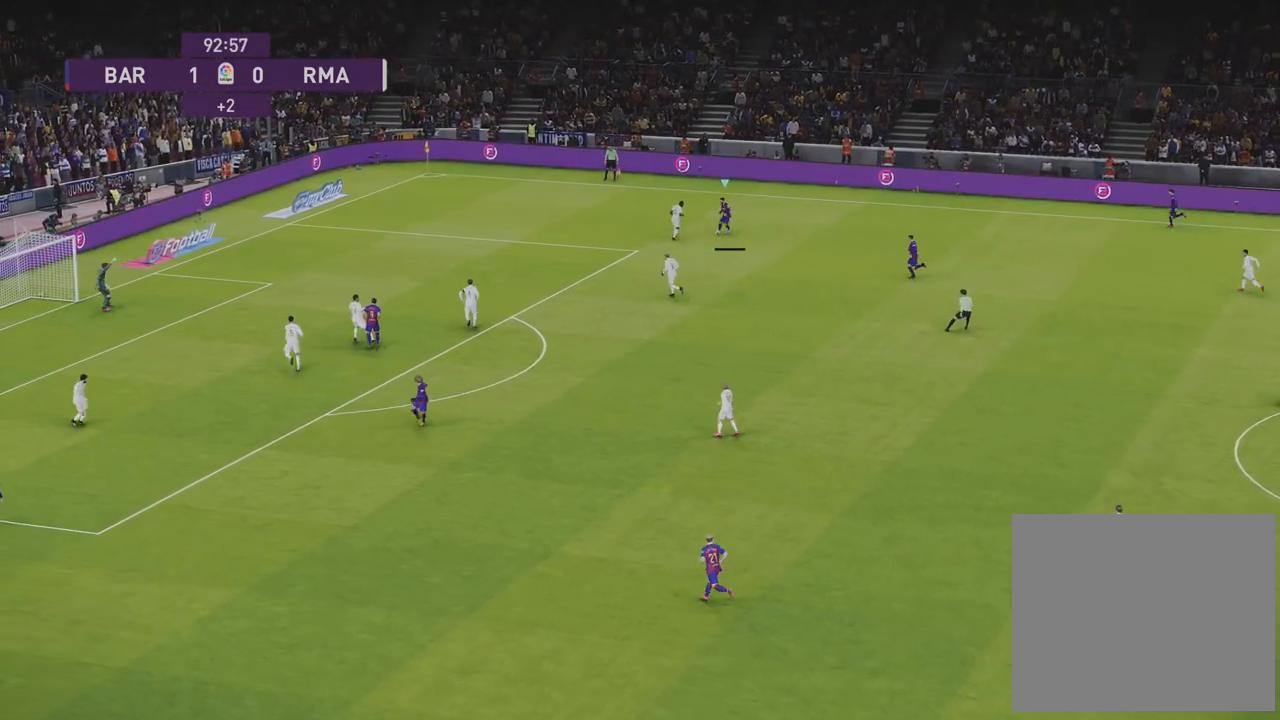
{"buttons": [], "left_stick": "down-left", "right_stick": "center", "events": [[383, "left_stick", "down-left"], [500, "R1", "up"]]}
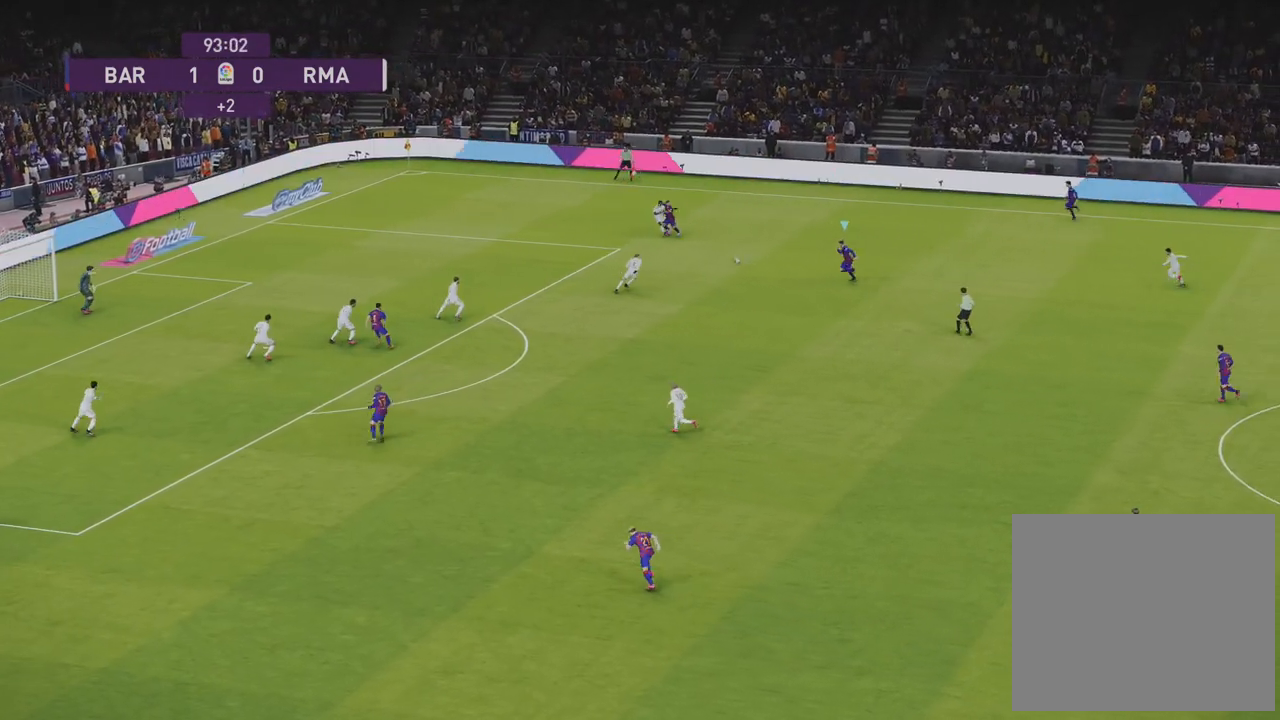
{"buttons": [], "left_stick": "down", "right_stick": "center", "events": [[67, "left_stick", "down"]]}
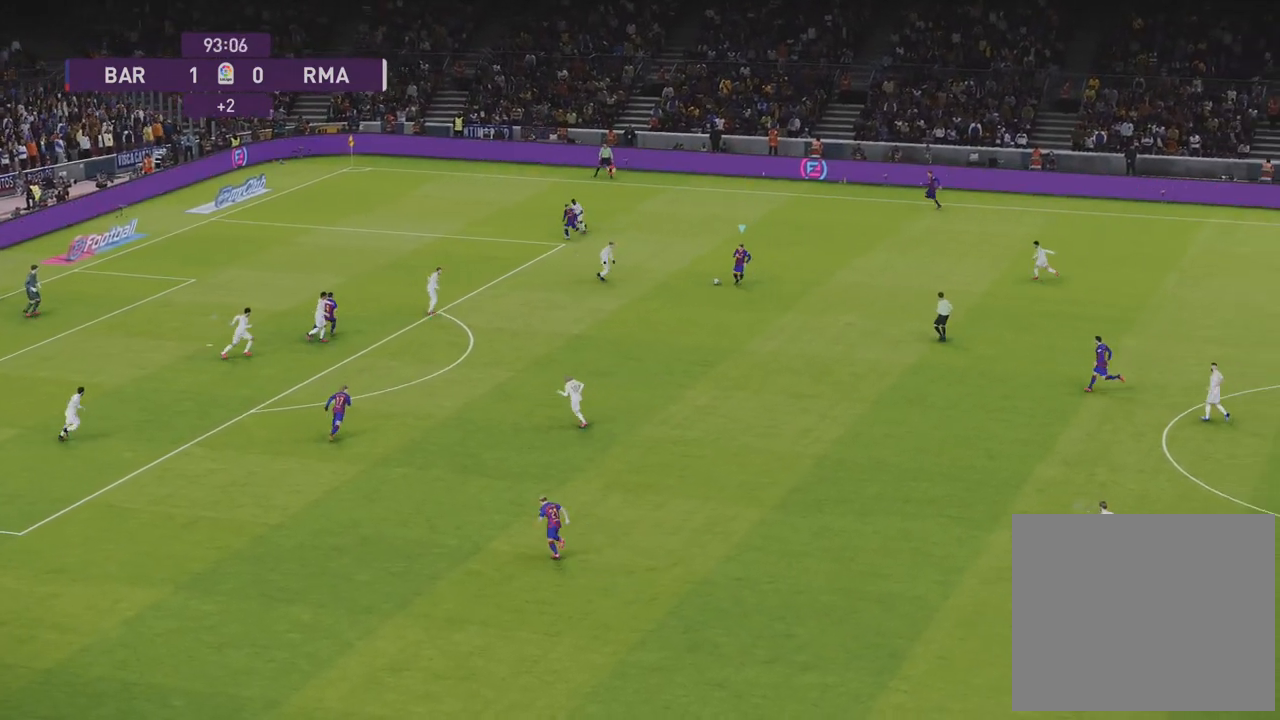
{"buttons": [], "left_stick": "down", "right_stick": "center", "events": []}
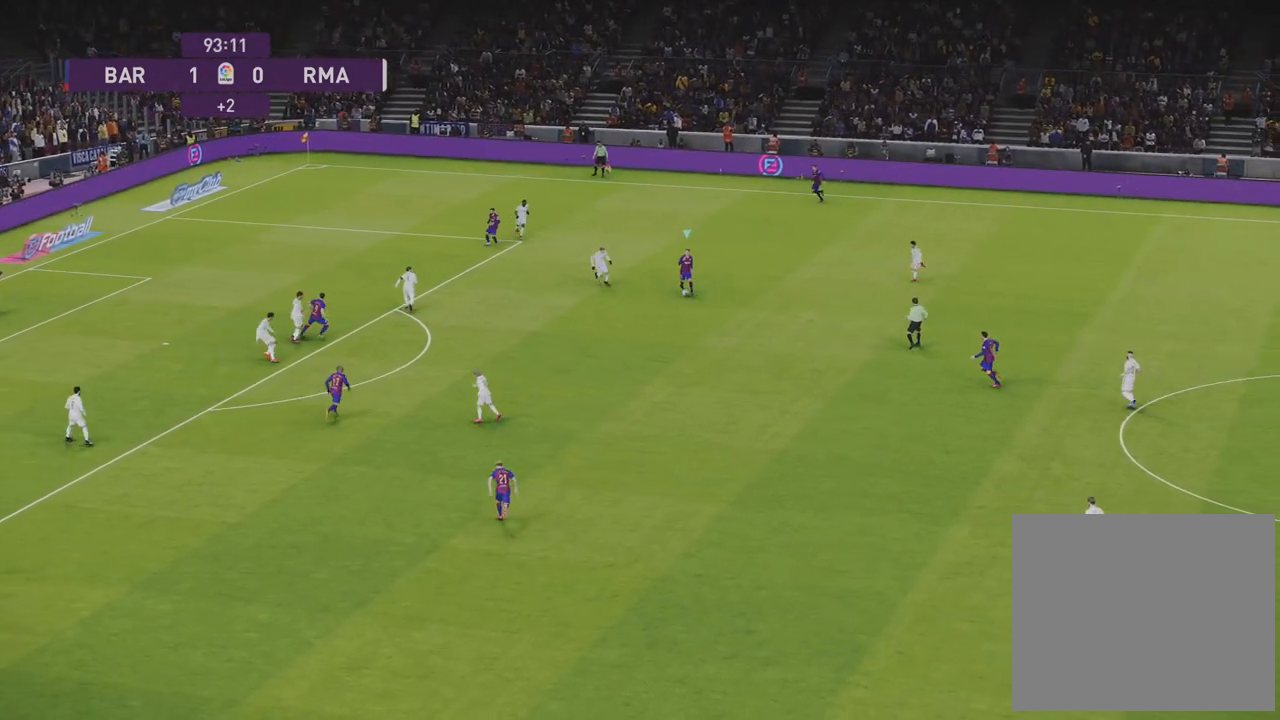
{"buttons": ["R1"], "left_stick": "down-left", "right_stick": "center", "events": [[17, "TRIANGLE", "down"], [117, "TRIANGLE", "up"], [217, "L1", "down"], [250, "left_stick", "down-left"], [267, "R1", "down"], [333, "L1", "up"]]}
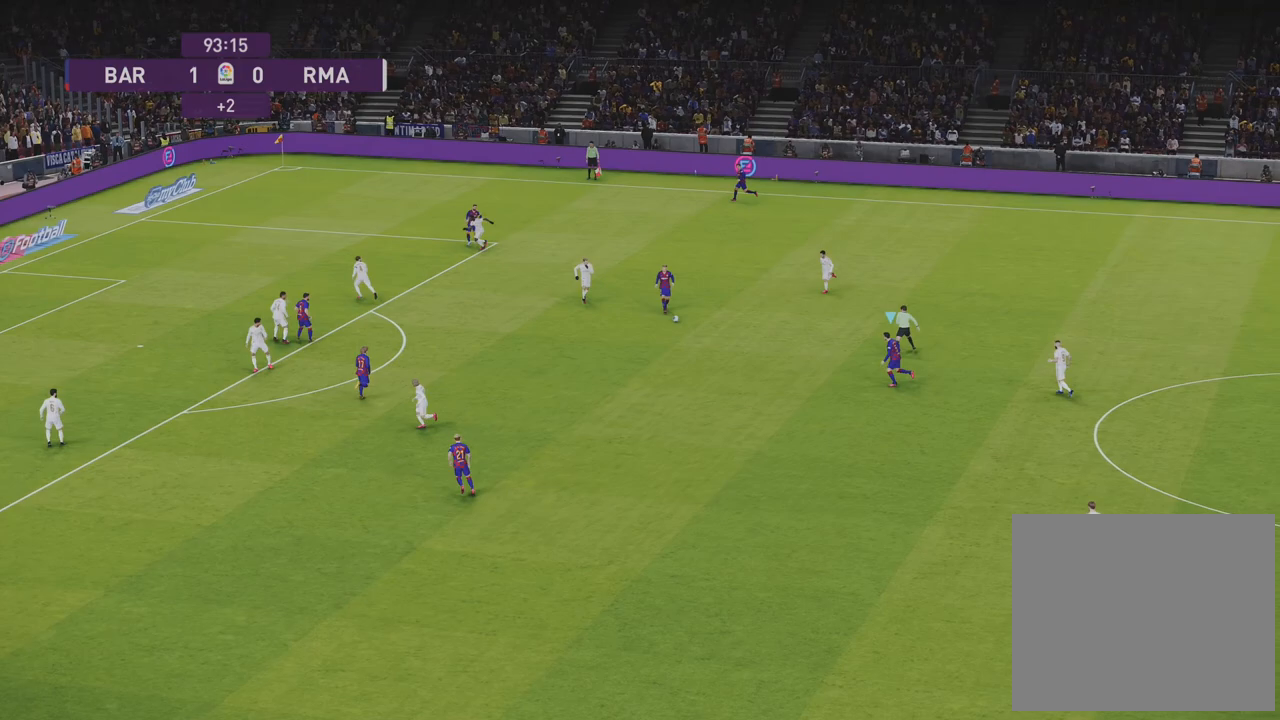
{"buttons": ["L1"], "left_stick": "left", "right_stick": "center", "events": [[117, "left_stick", "left"], [400, "R1", "up"], [467, "L1", "down"]]}
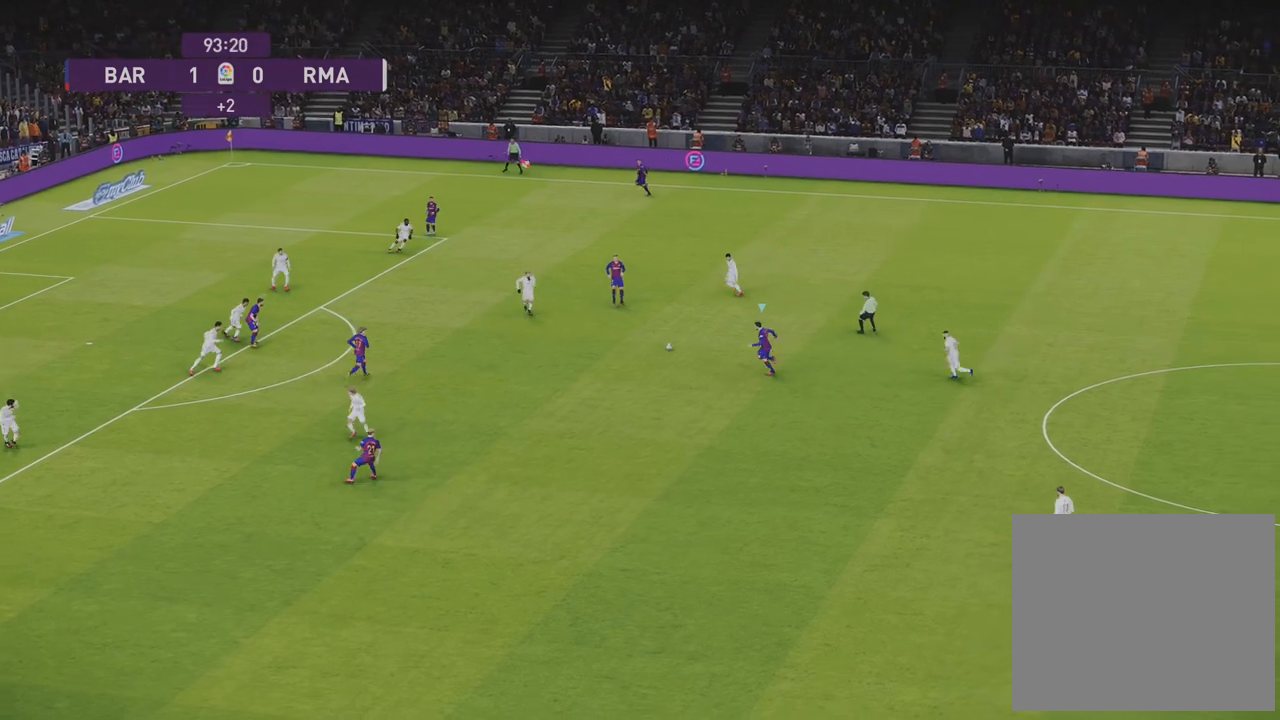
{"buttons": ["L1"], "left_stick": "down-left", "right_stick": "center", "events": [[17, "CROSS", "down"], [150, "CROSS", "up"], [150, "left_stick", "down-left"]]}
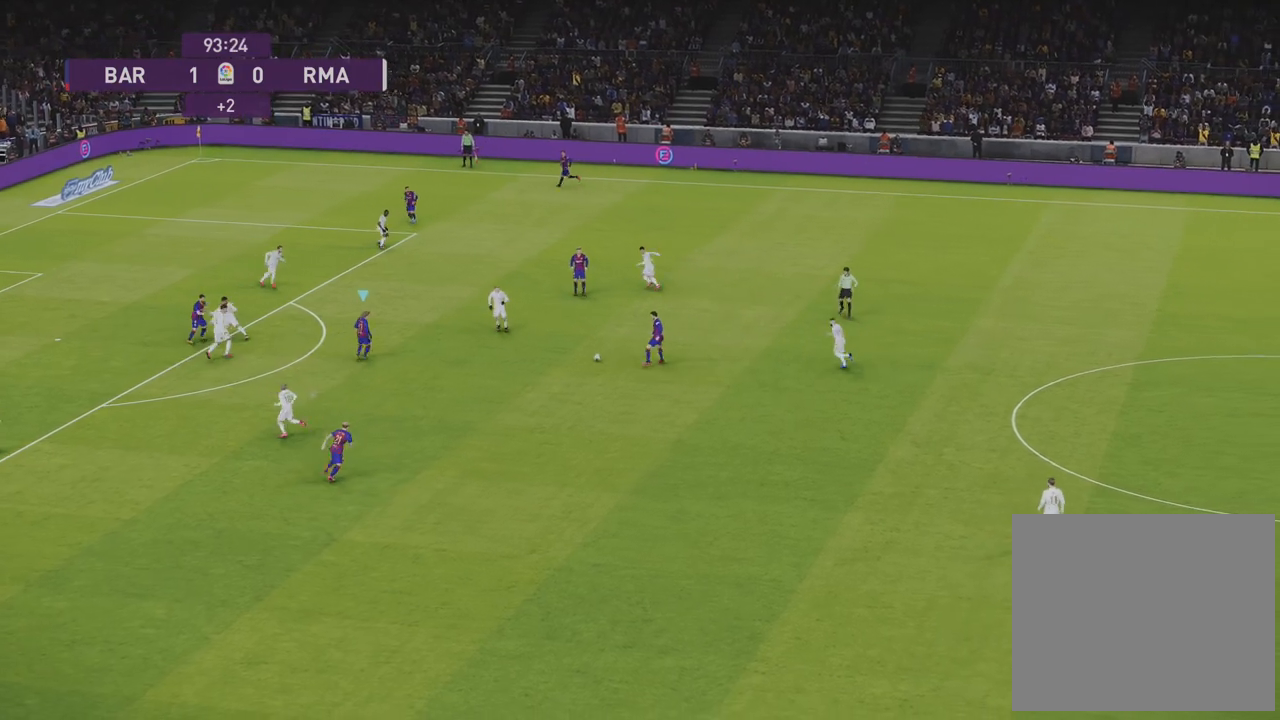
{"buttons": [], "left_stick": "down", "right_stick": "center", "events": [[117, "L1", "up"], [283, "left_stick", "down"]]}
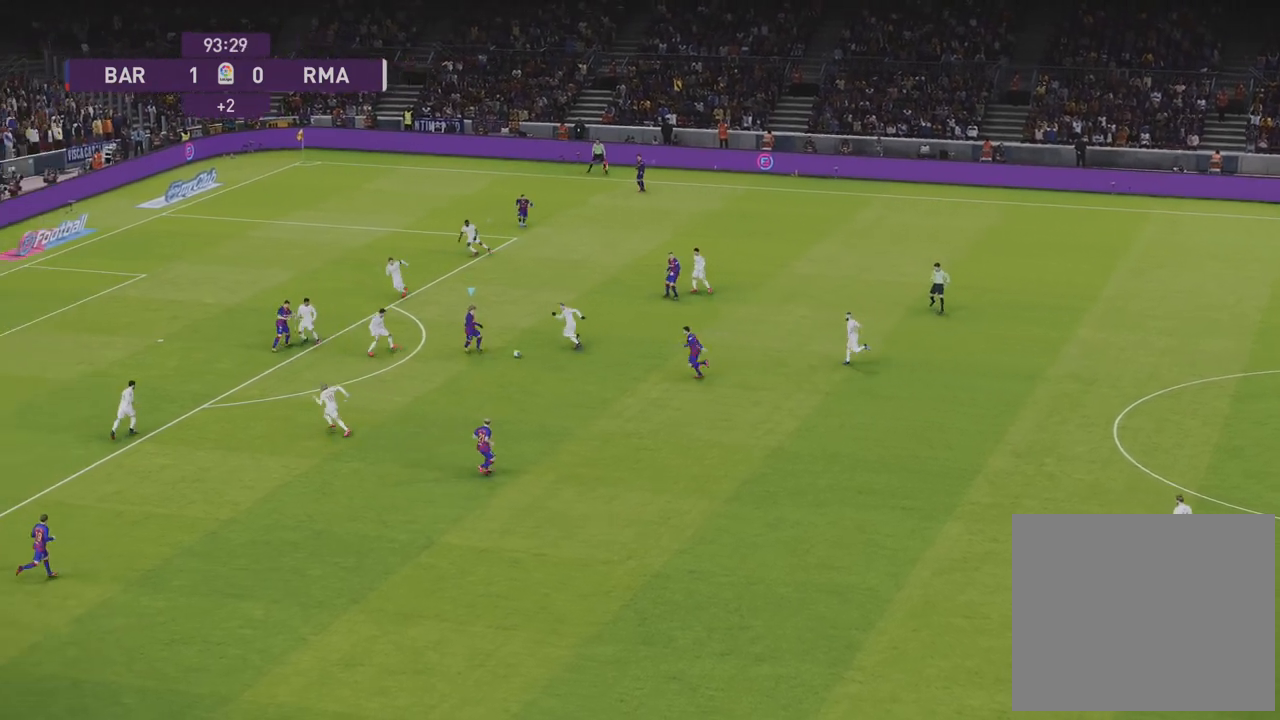
{"buttons": [], "left_stick": "down", "right_stick": "center", "events": [[283, "TRIANGLE", "down"], [367, "TRIANGLE", "up"]]}
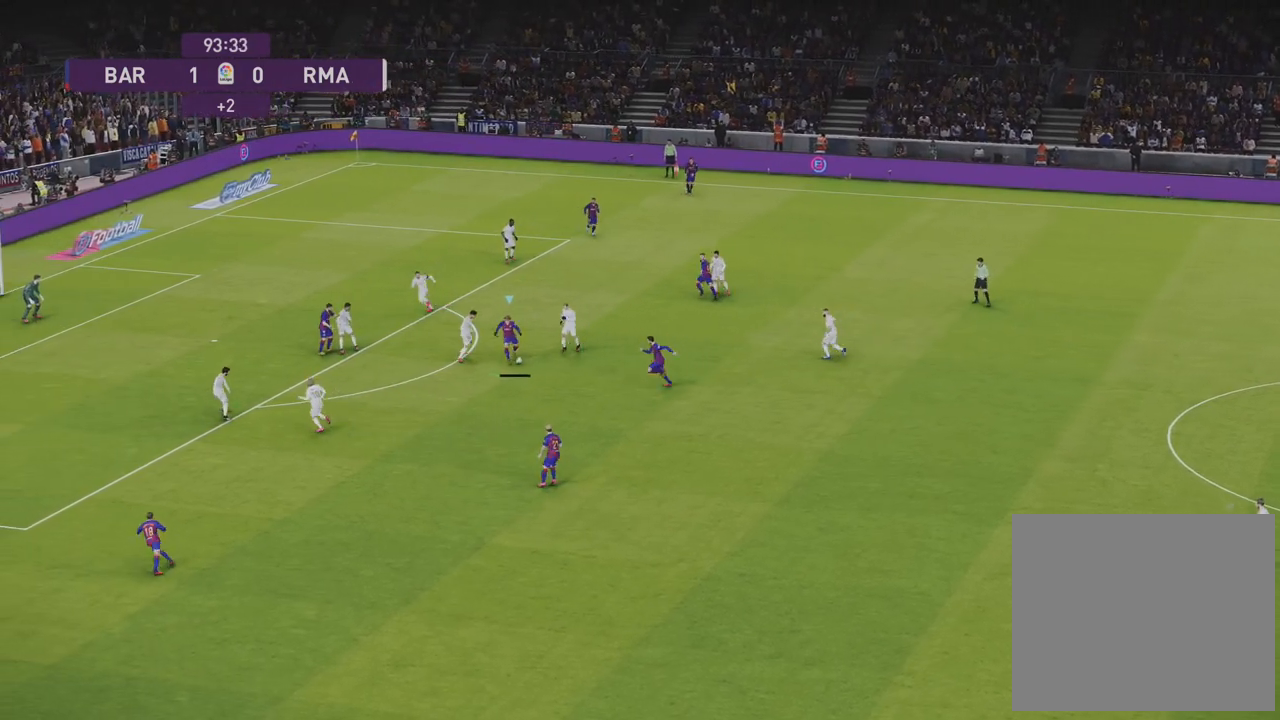
{"buttons": [], "left_stick": "up-left", "right_stick": "center", "events": [[283, "left_stick", "center"], [483, "left_stick", "up-left"]]}
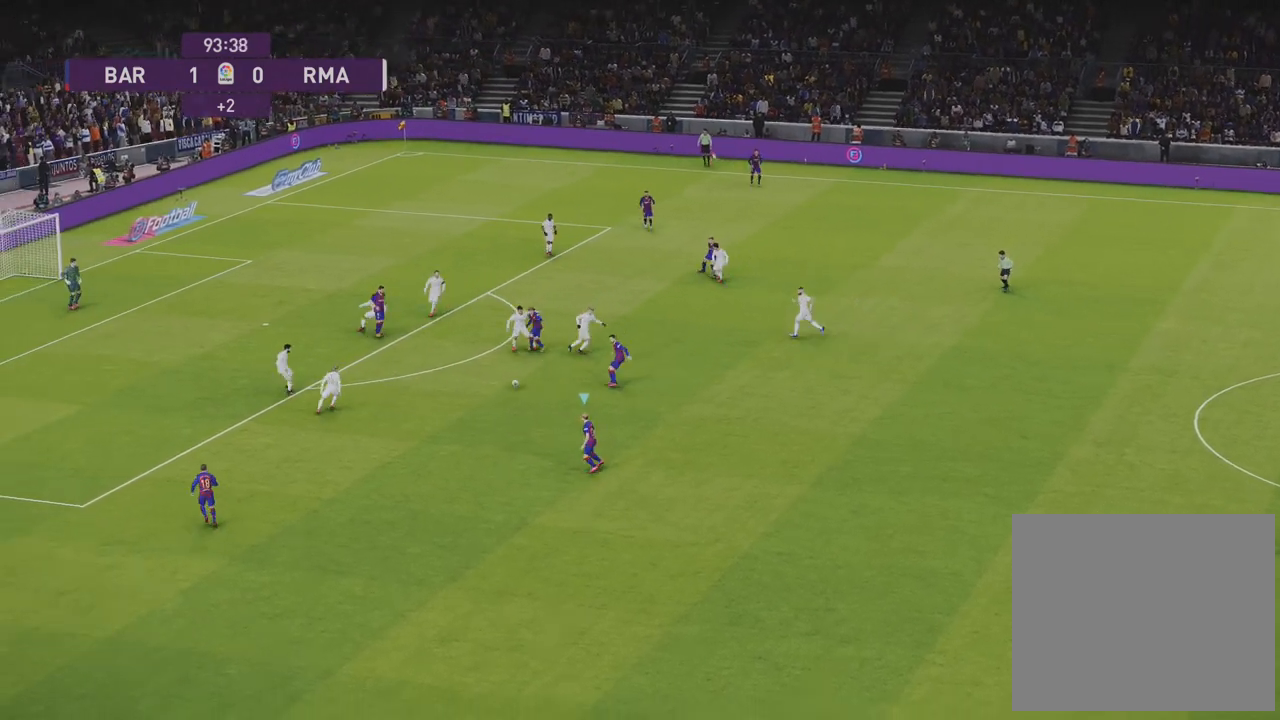
{"buttons": ["R1"], "left_stick": "left", "right_stick": "center", "events": [[17, "R1", "down"], [83, "left_stick", "left"]]}
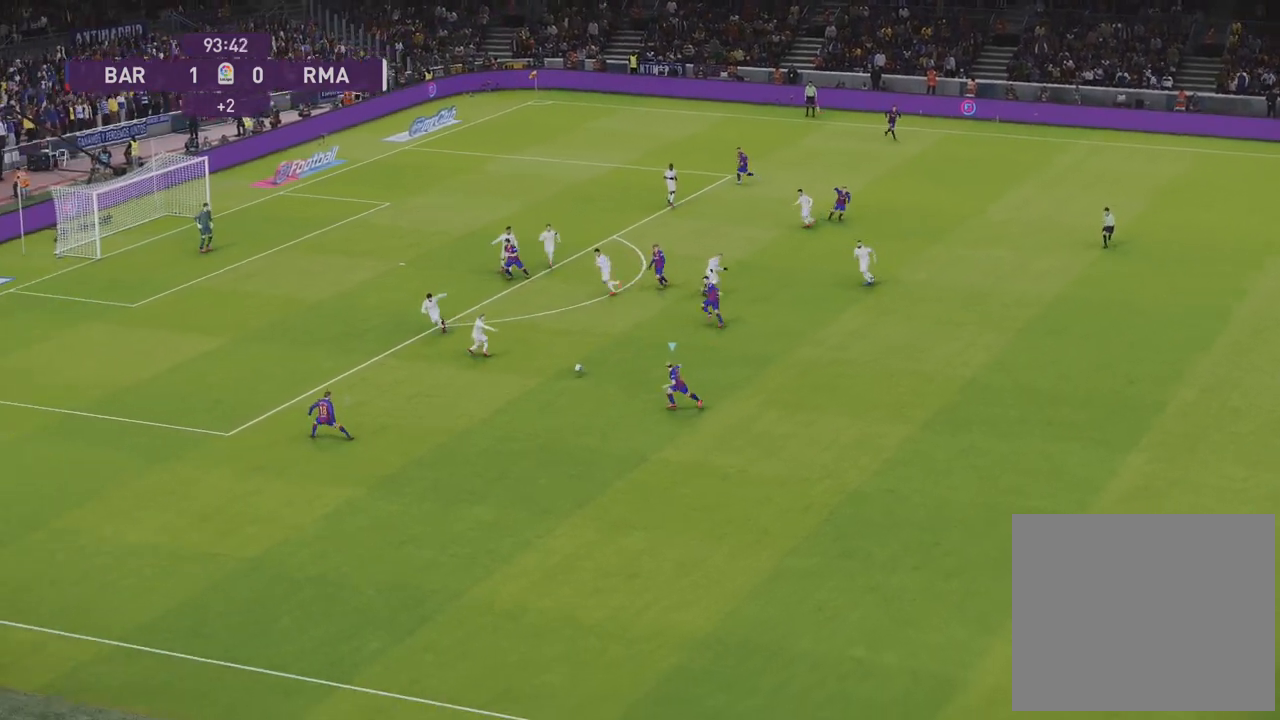
{"buttons": ["R1"], "left_stick": "left", "right_stick": "center", "events": []}
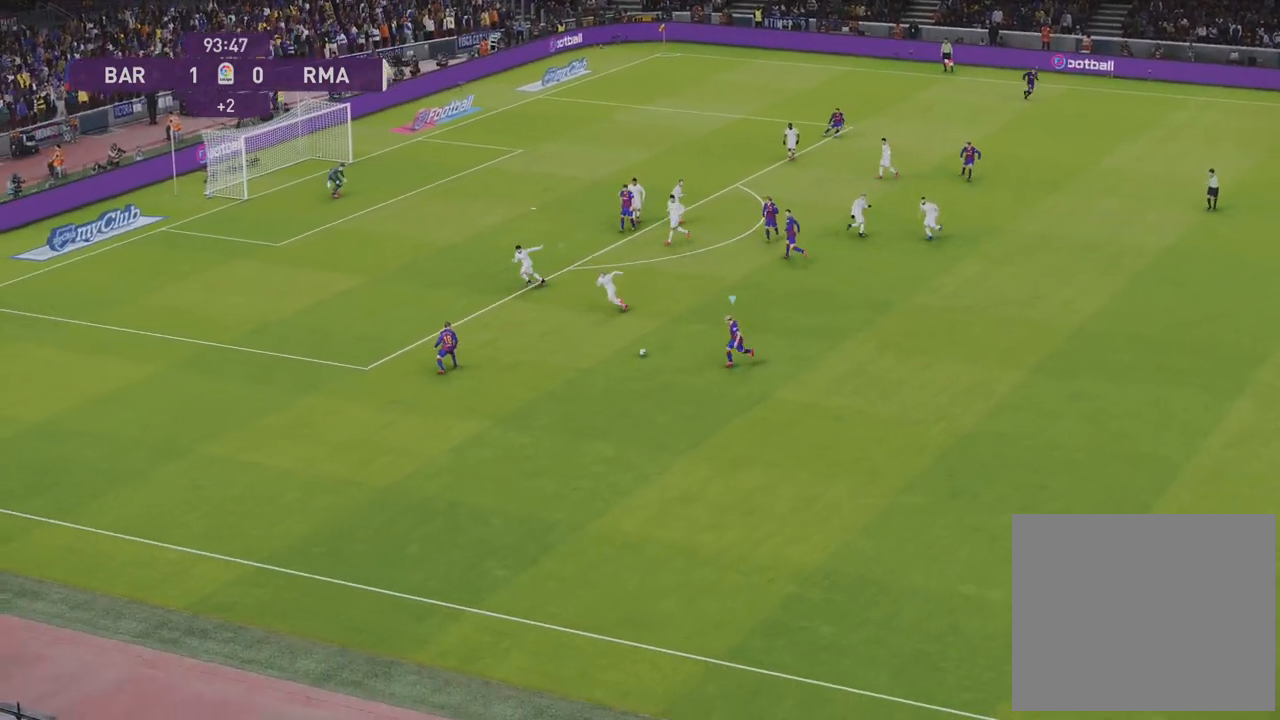
{"buttons": [], "left_stick": "up-right", "right_stick": "center", "events": [[233, "left_stick", "down-left"], [317, "R1", "up"], [433, "left_stick", "center"], [483, "left_stick", "up-right"]]}
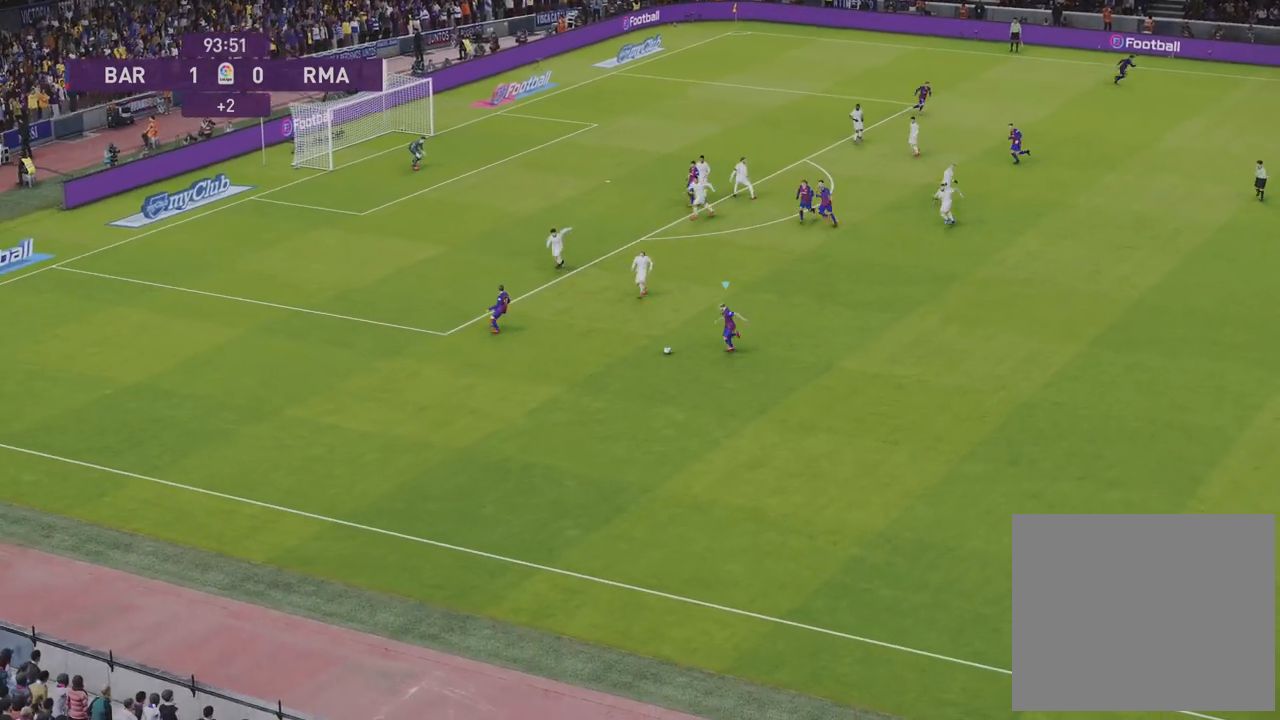
{"buttons": [], "left_stick": "up-right", "right_stick": "center", "events": []}
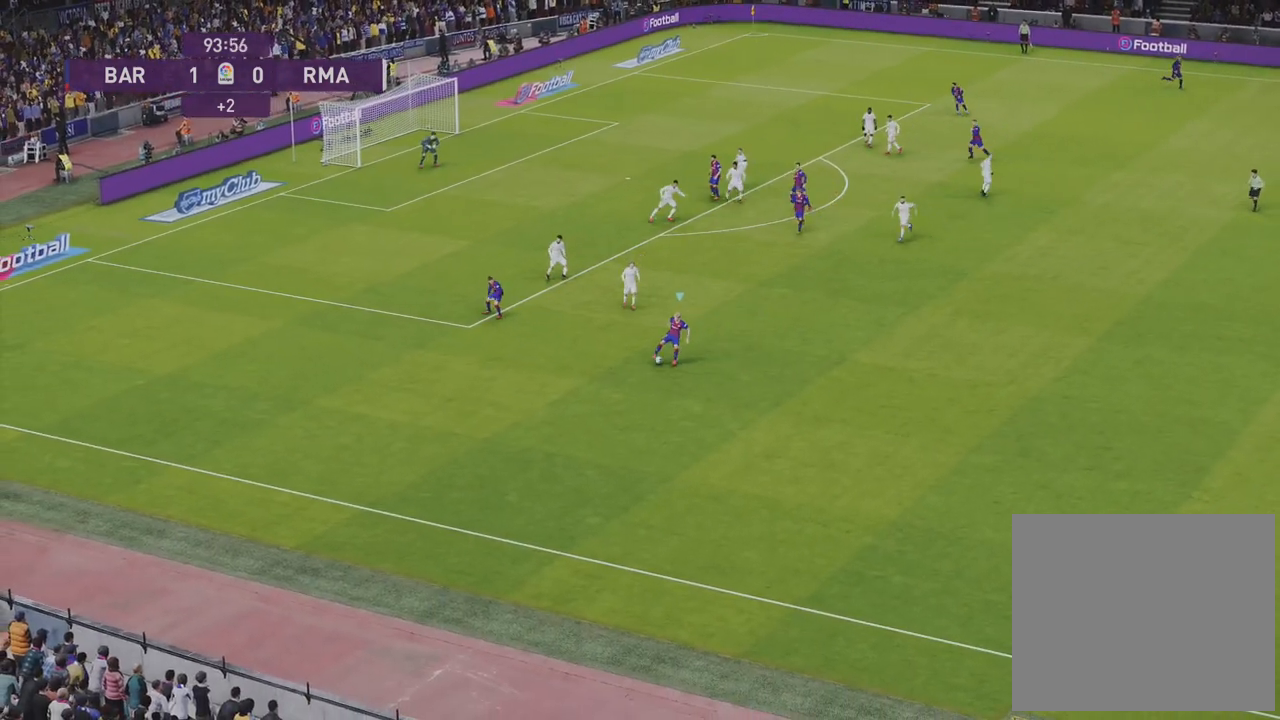
{"buttons": ["CROSS"], "left_stick": "up", "right_stick": "center", "events": [[400, "CROSS", "down"], [500, "left_stick", "up"]]}
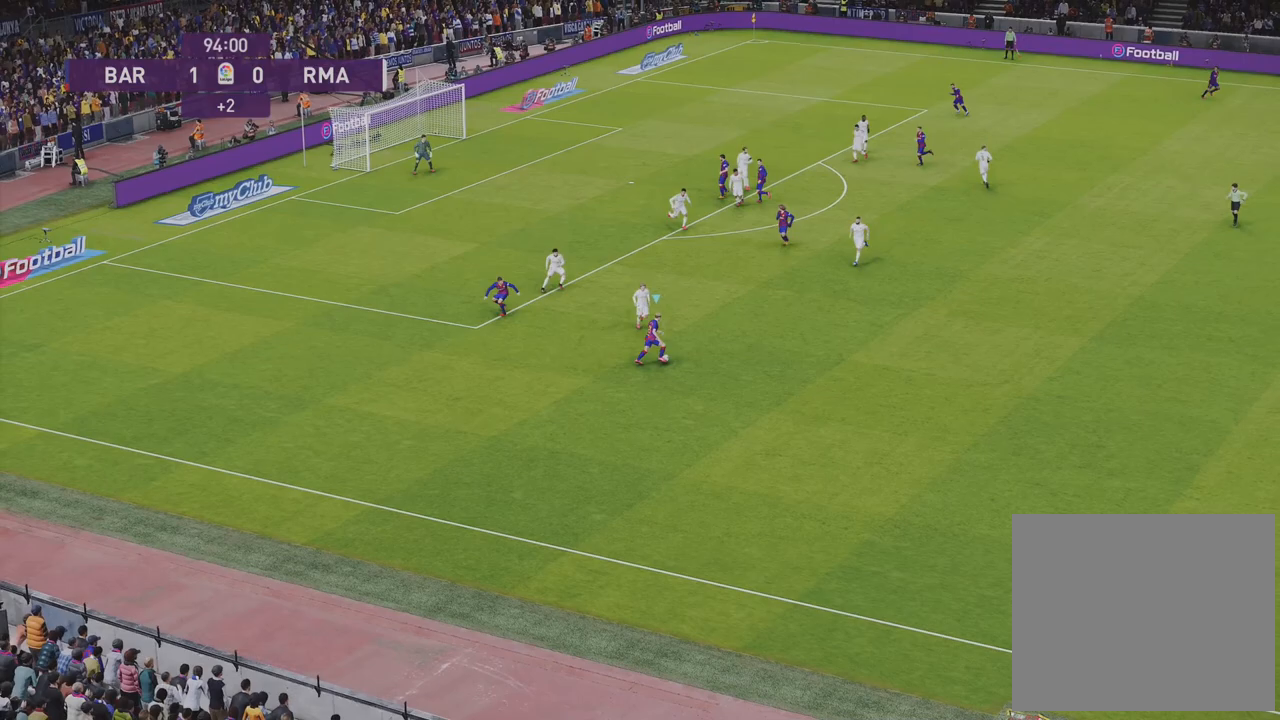
{"buttons": ["R1"], "left_stick": "down-left", "right_stick": "center", "events": [[33, "CROSS", "up"], [33, "L1", "down"], [100, "L1", "up"], [183, "left_stick", "center"], [367, "left_stick", "down-left"], [417, "R1", "down"]]}
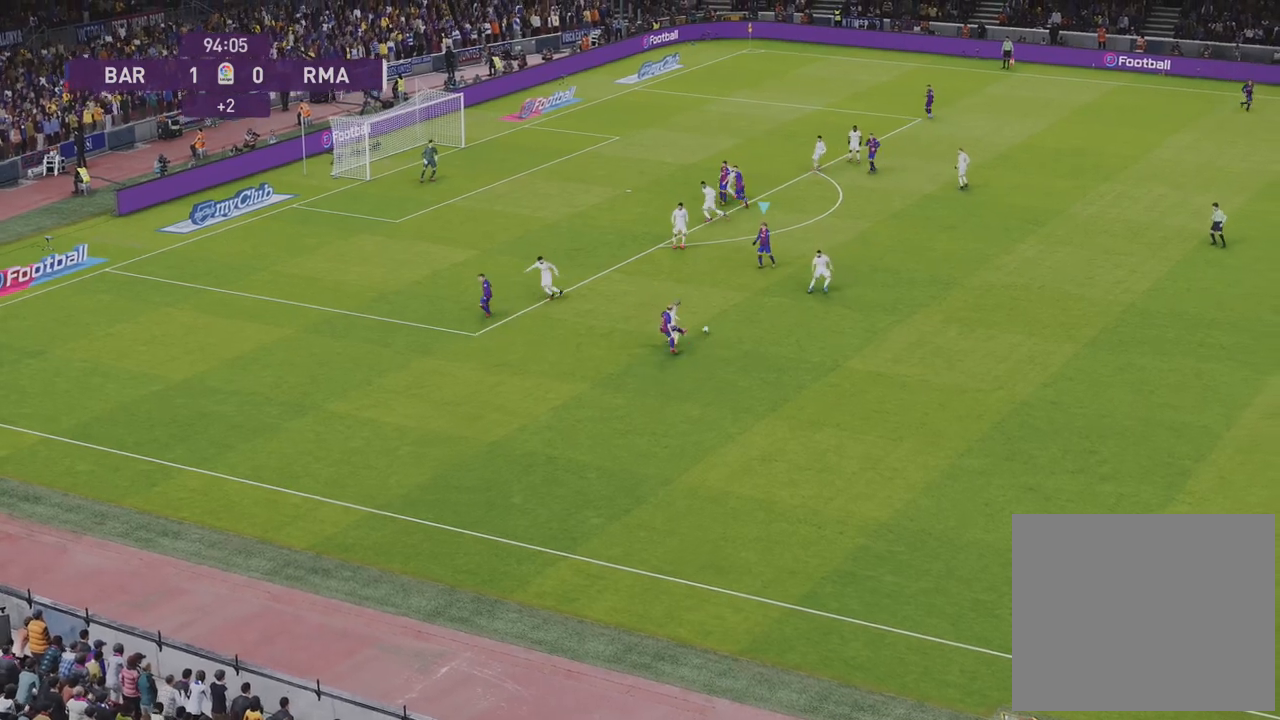
{"buttons": ["L1"], "left_stick": "up", "right_stick": "center", "events": [[150, "R1", "up"], [200, "left_stick", "up-left"], [400, "L1", "down"], [433, "left_stick", "up"]]}
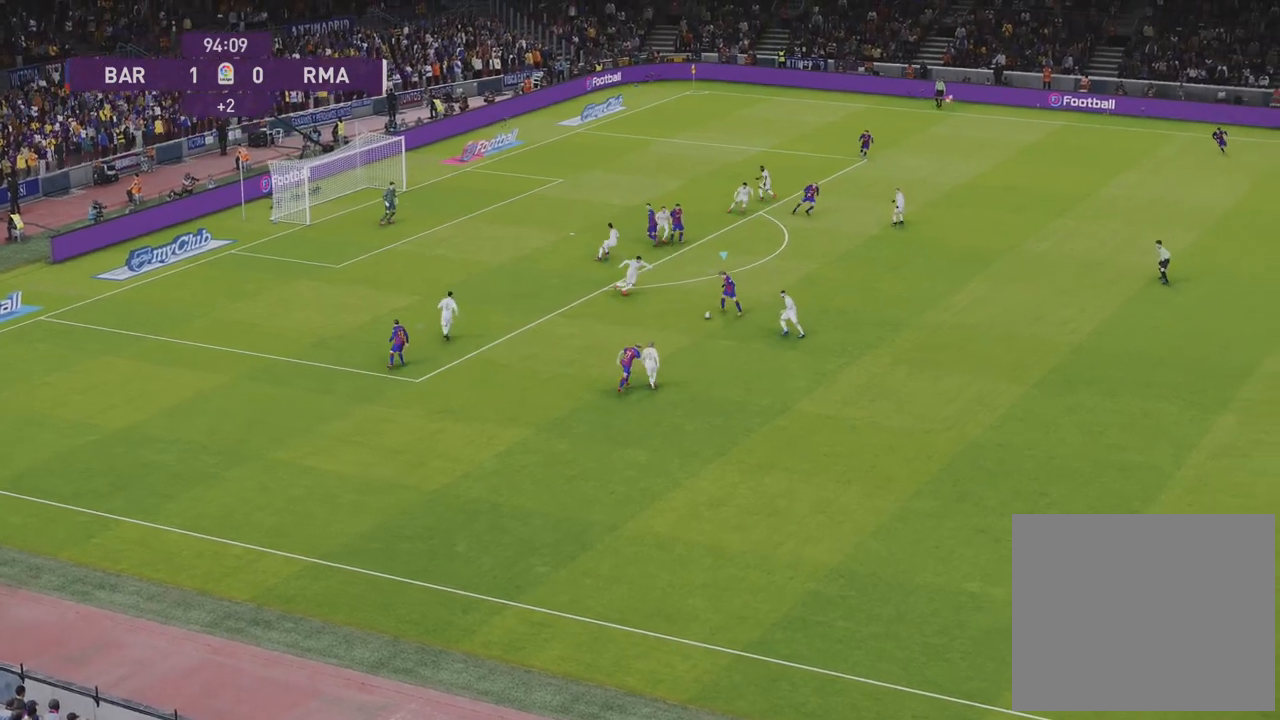
{"buttons": ["L1"], "left_stick": "up-right", "right_stick": "center", "events": [[100, "CROSS", "down"], [183, "CROSS", "up"], [200, "left_stick", "up-right"]]}
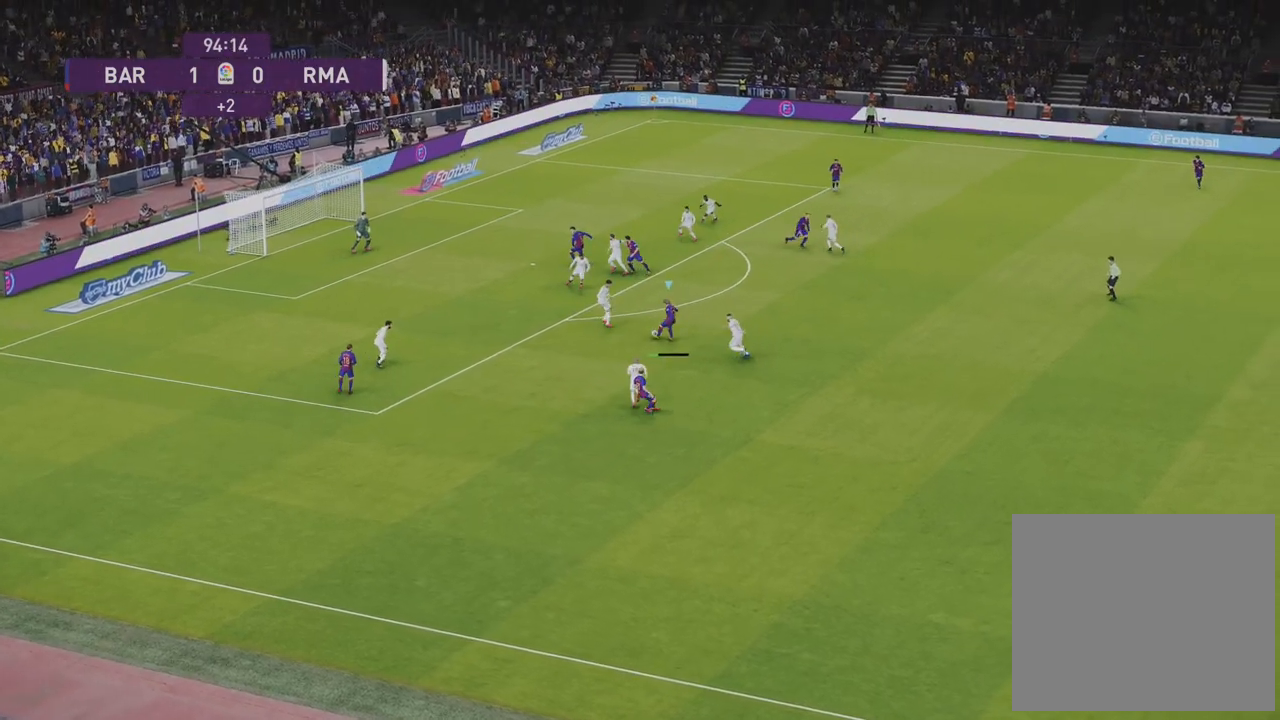
{"buttons": ["R1", "R2"], "left_stick": "down", "right_stick": "center", "events": [[183, "L1", "up"], [233, "R1", "down"], [250, "left_stick", "down"], [483, "R2", "down"]]}
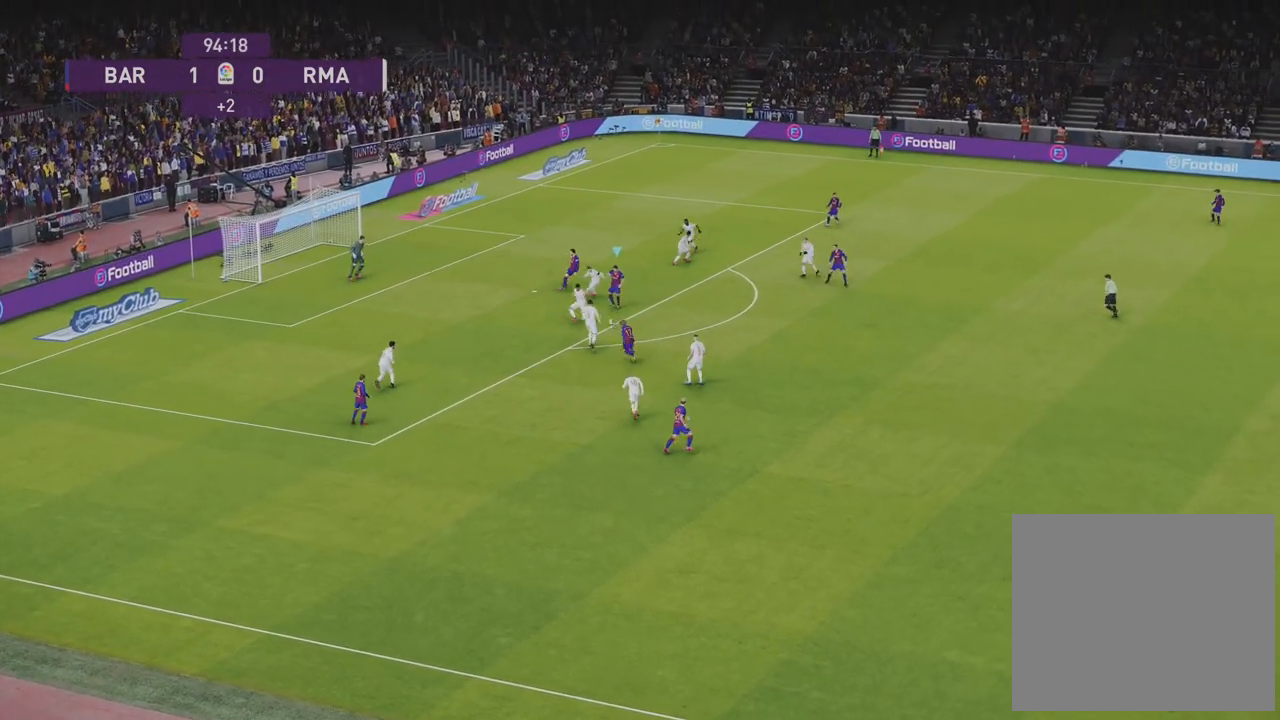
{"buttons": [], "left_stick": "down-left", "right_stick": "center", "events": [[100, "R1", "up"], [117, "R2", "up"], [233, "left_stick", "down-left"], [250, "TRIANGLE", "down"], [317, "TRIANGLE", "up"]]}